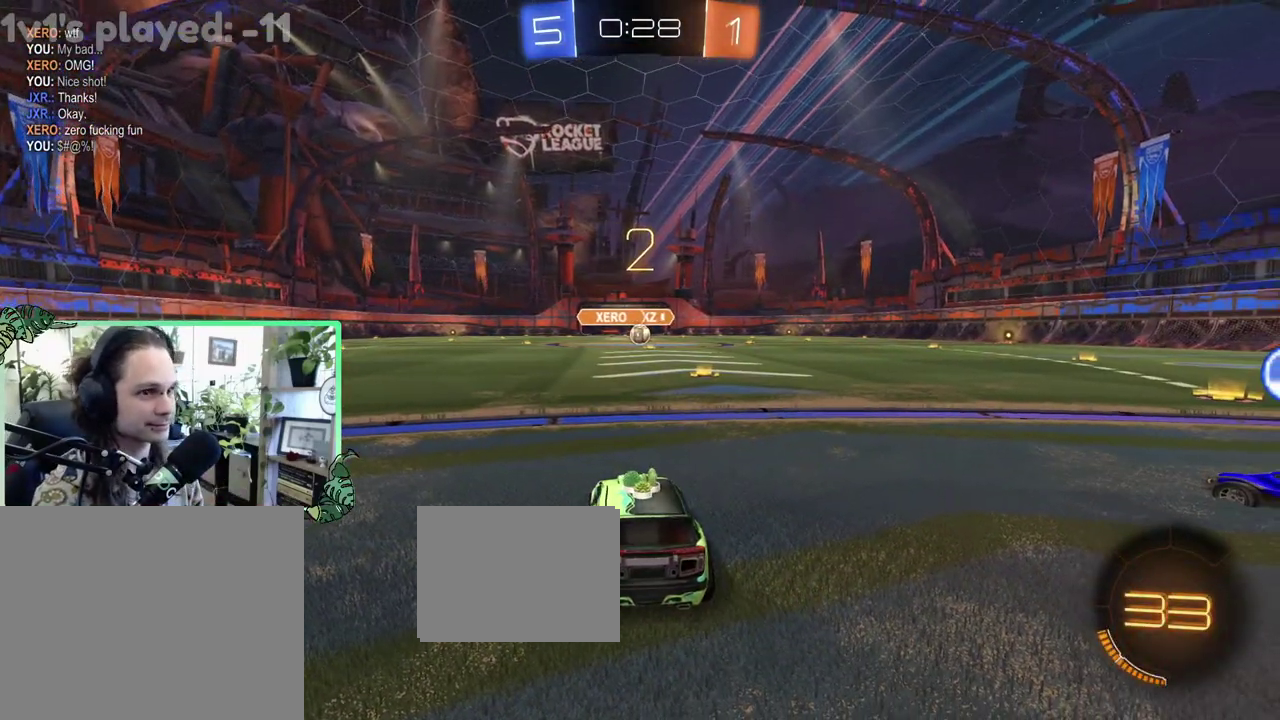
Gameplay with a controller (Xbox layout); each line is a JSON object with the inputs held at the frame after it. "events" lists button and stick changes between this image and that frame as [ms after this image, input, new state], when the widget could be followed in between. This overlay highlights the sticks when they move; stick clicks (L3 R3) are not distinguishable. This document gives stick clicks only as held states, not as events.
{"buttons": ["R2"], "left_stick": "center", "right_stick": "center", "events": [[383, "R2", "down"]]}
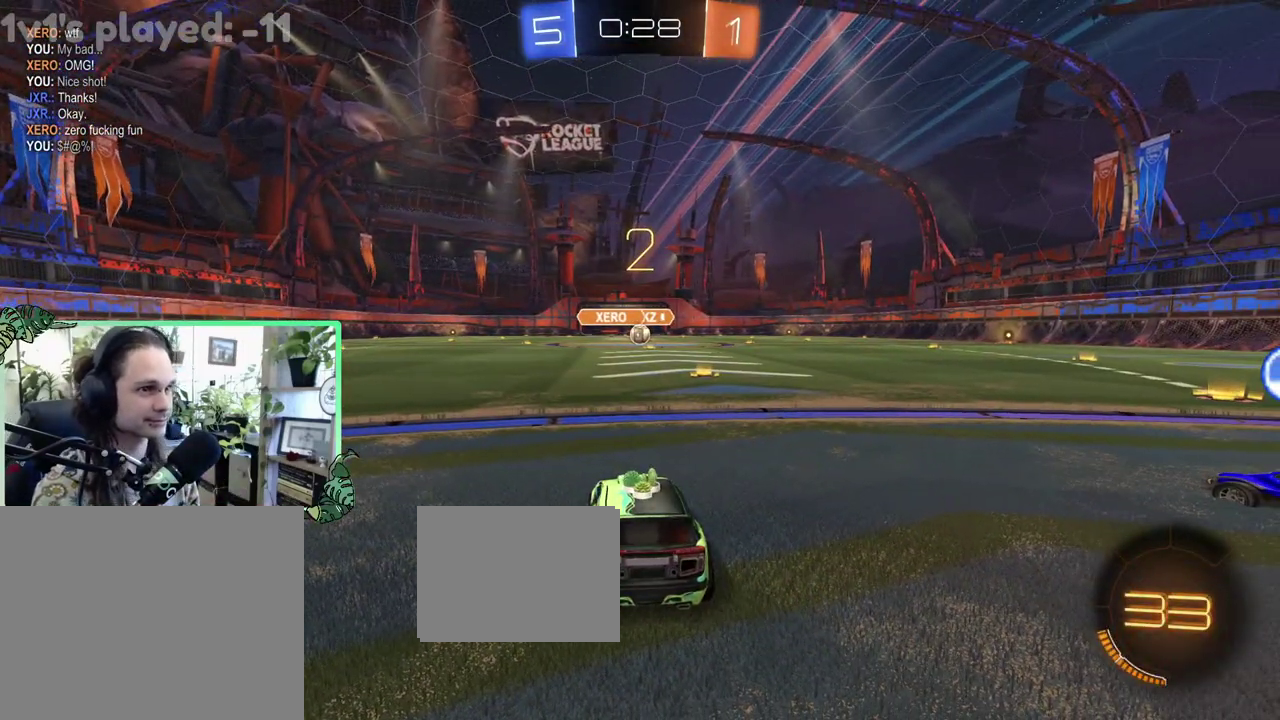
{"buttons": ["R2"], "left_stick": "center", "right_stick": "center", "events": []}
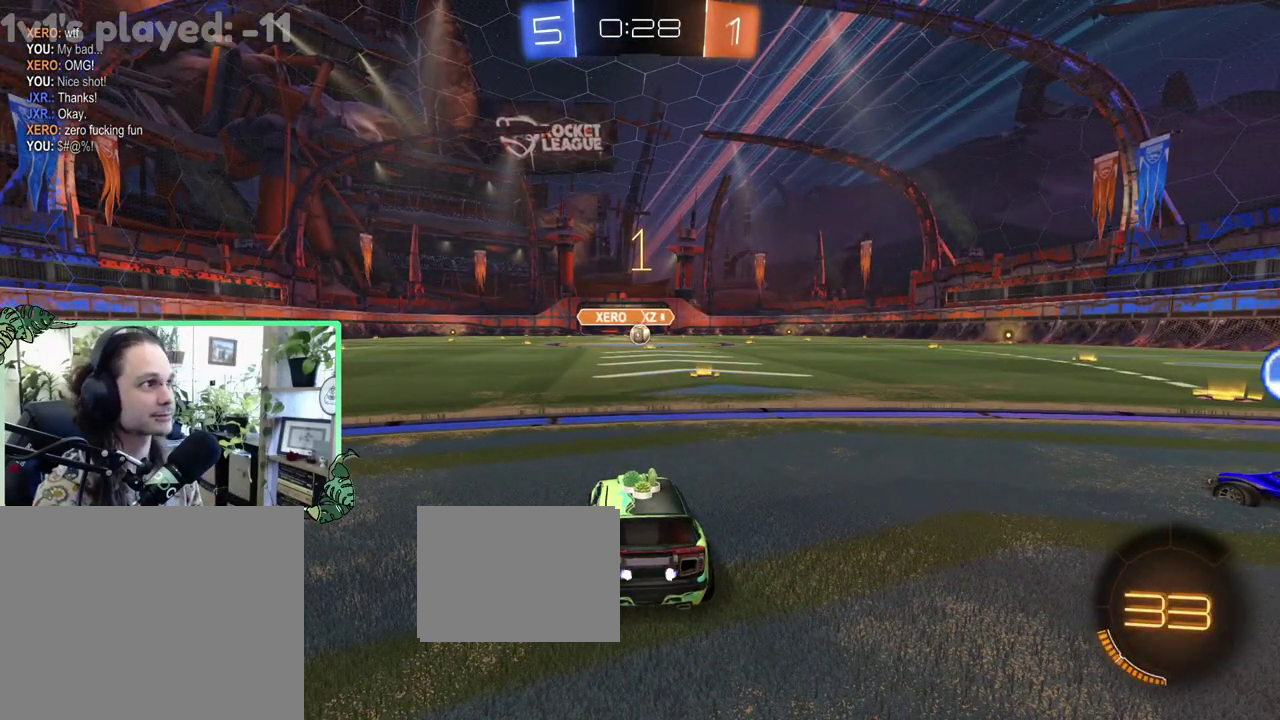
{"buttons": ["B", "R2"], "left_stick": "center", "right_stick": "center", "events": [[183, "B", "down"]]}
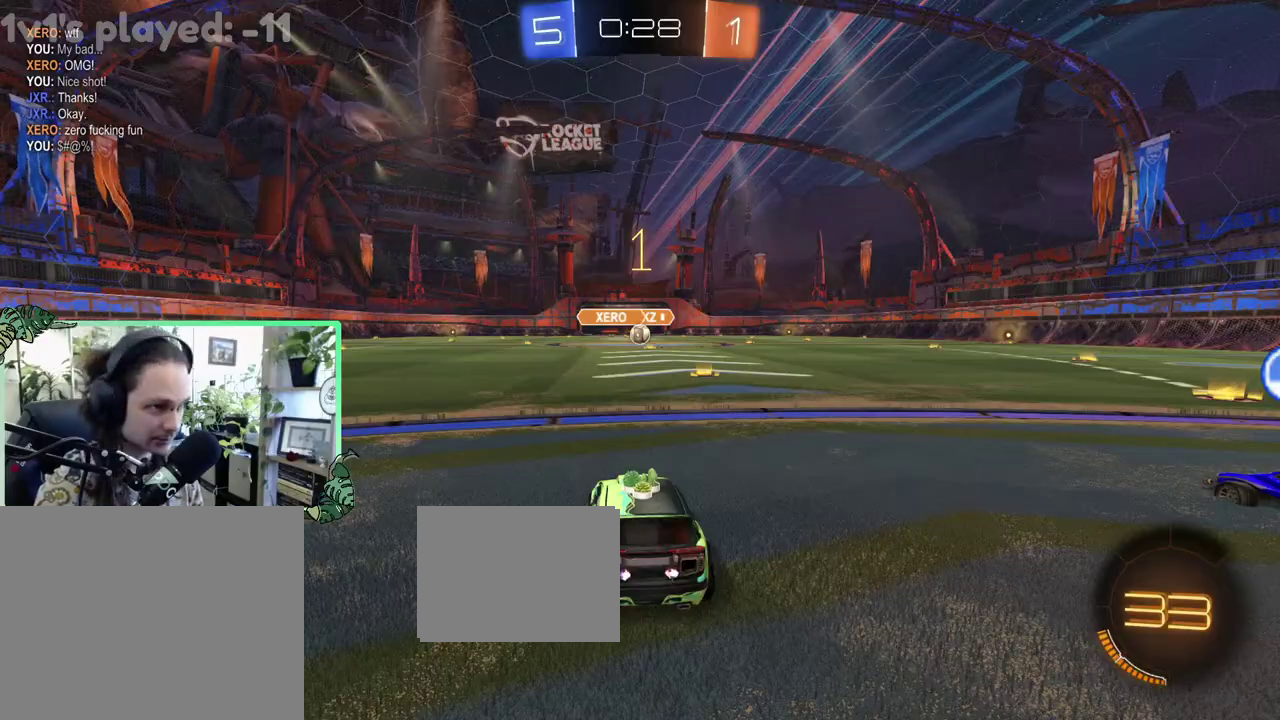
{"buttons": ["B", "L1", "R2"], "left_stick": "center", "right_stick": "center", "events": [[33, "left_stick", "right"], [200, "left_stick", "center"], [483, "L1", "down"]]}
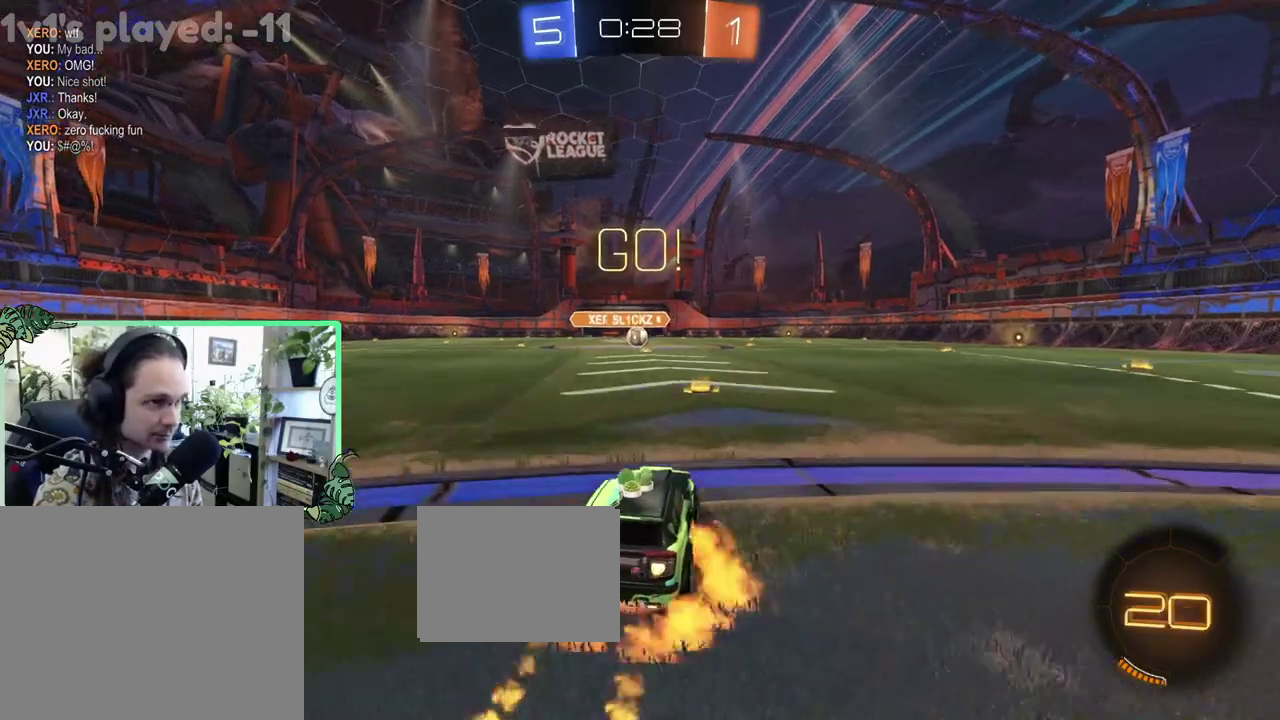
{"buttons": ["B", "L1", "R2"], "left_stick": "down-left", "right_stick": "center"}
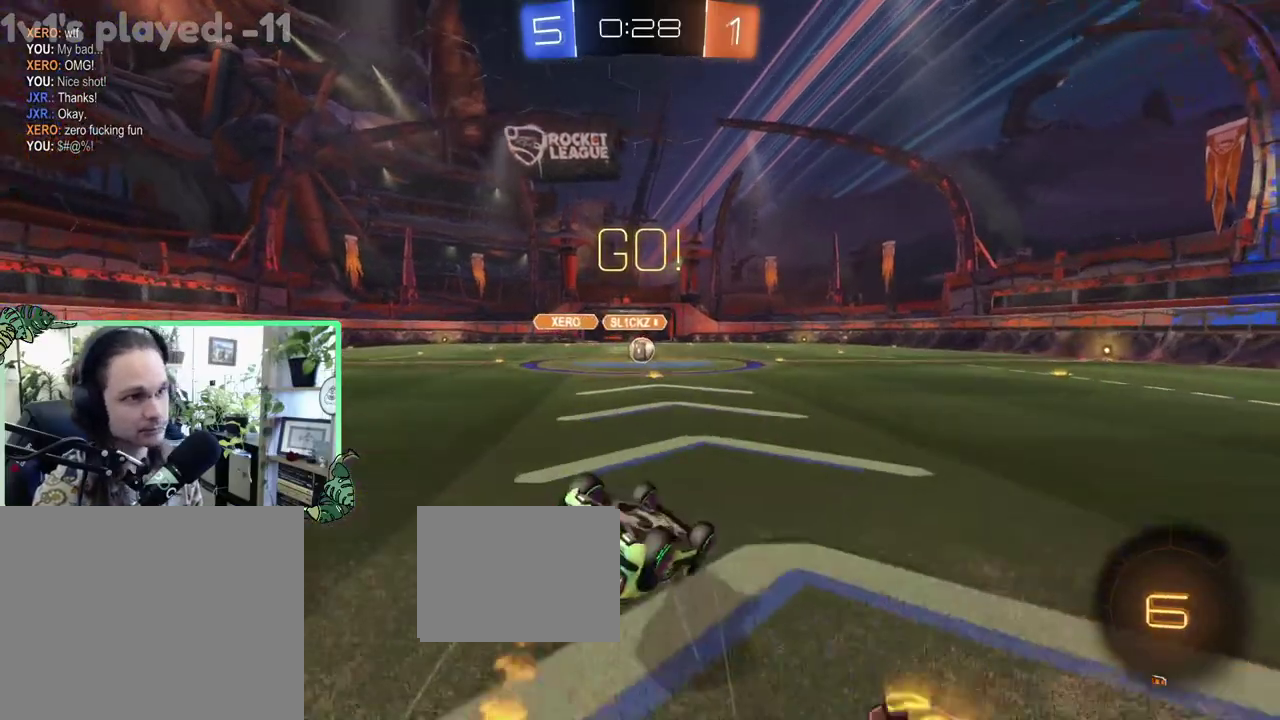
{"buttons": ["R2"], "left_stick": "center", "right_stick": "center", "events": [[417, "left_stick", "center"], [450, "L1", "up"], [483, "B", "up"]]}
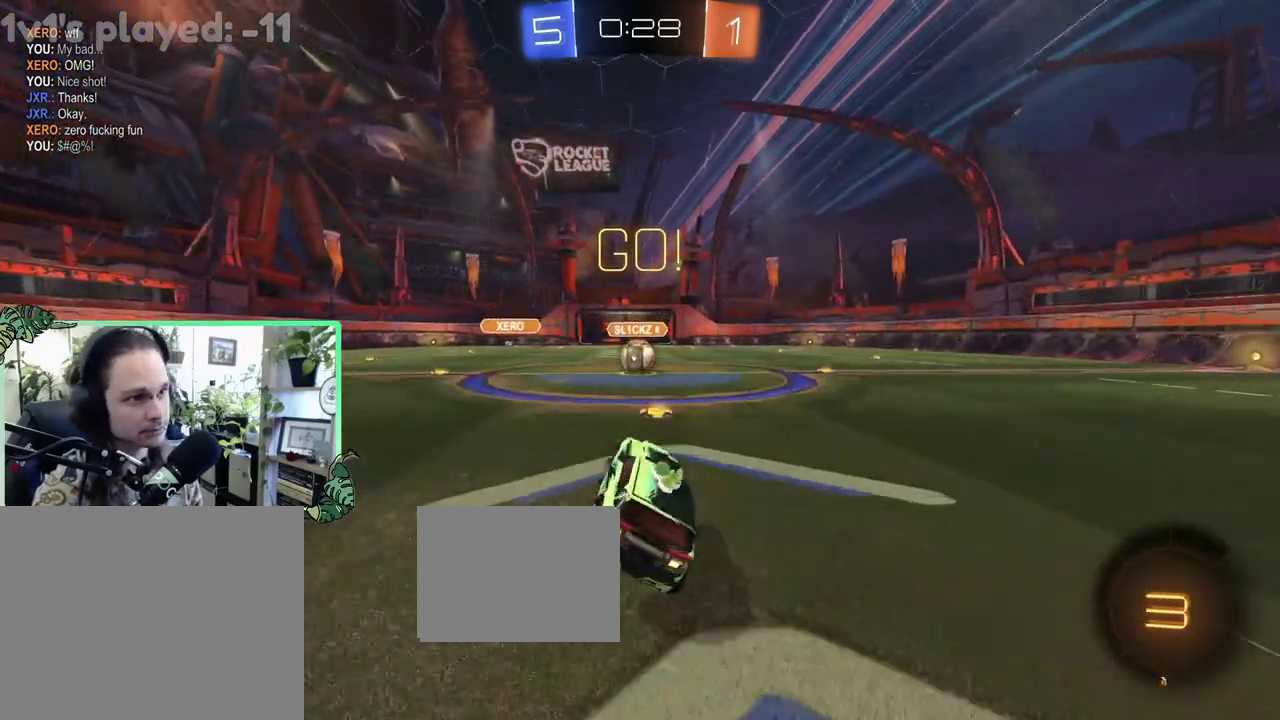
{"buttons": ["A", "R2"], "left_stick": "center", "right_stick": "center", "events": [[500, "A", "down"]]}
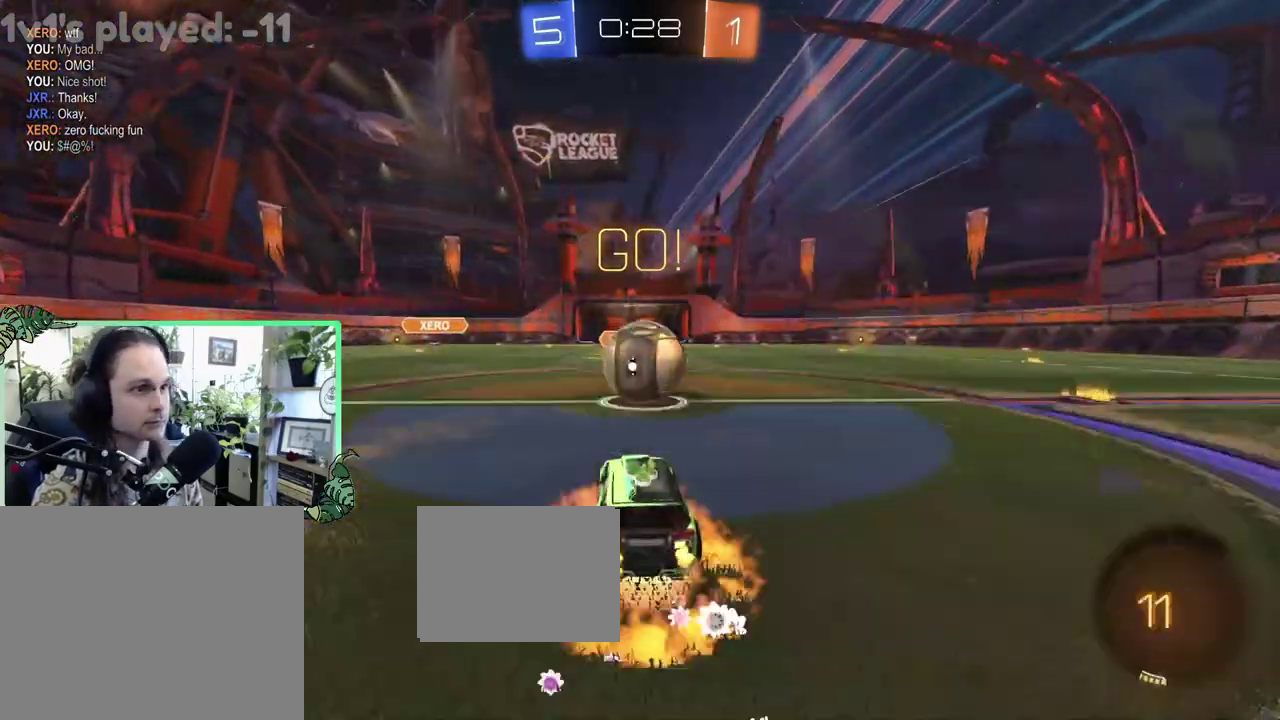
{"buttons": ["R1", "R2"], "left_stick": "down-left", "right_stick": "center", "events": [[100, "A", "up"], [167, "A", "down"], [167, "R1", "down"], [167, "left_stick", "up-right"], [367, "A", "up"], [367, "left_stick", "left"], [433, "left_stick", "down-left"]]}
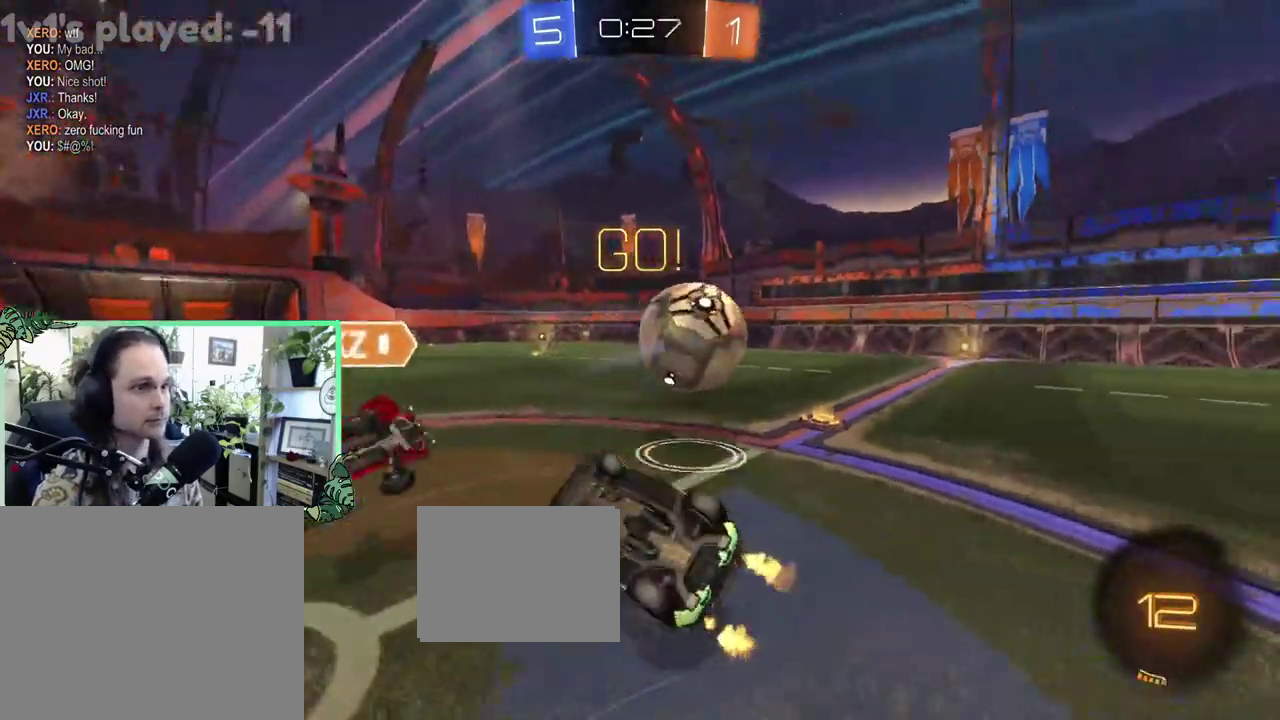
{"buttons": ["R2"], "left_stick": "up-right", "right_stick": "center", "events": [[67, "left_stick", "center"], [167, "Y", "down"], [200, "left_stick", "up-right"], [300, "Y", "up"], [433, "R1", "up"]]}
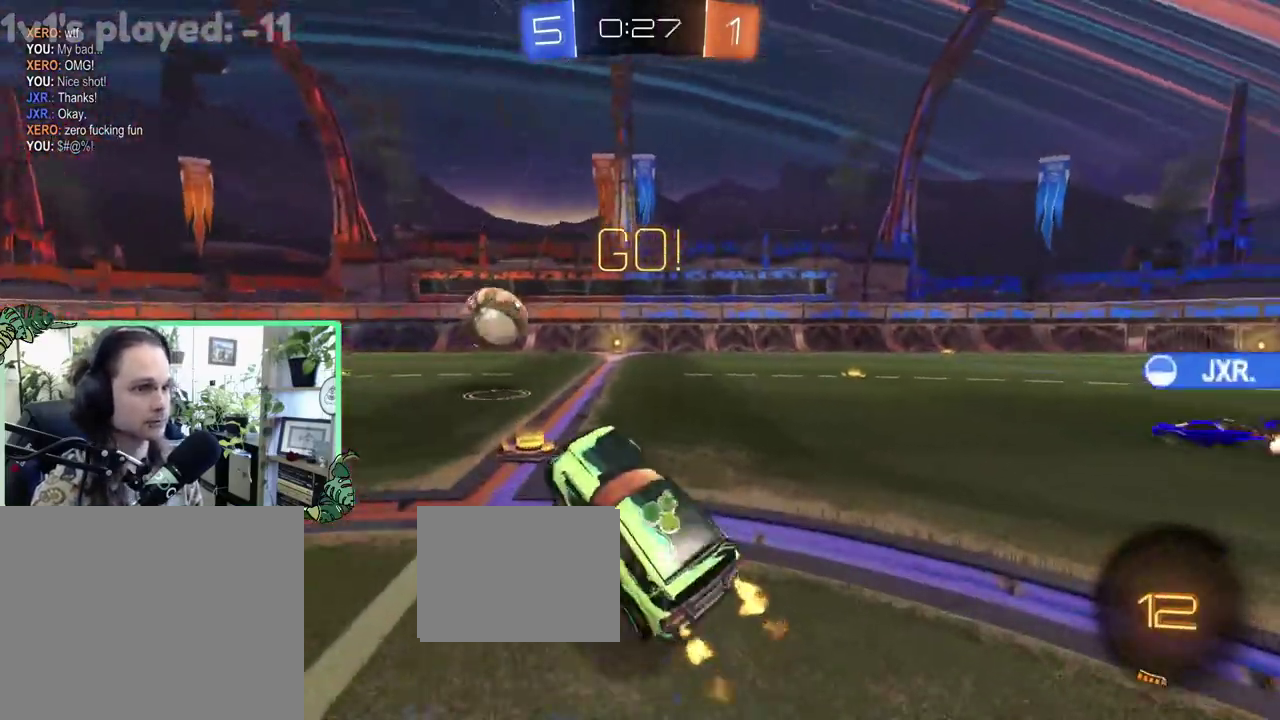
{"buttons": ["R2"], "left_stick": "center", "right_stick": "center", "events": [[100, "left_stick", "center"]]}
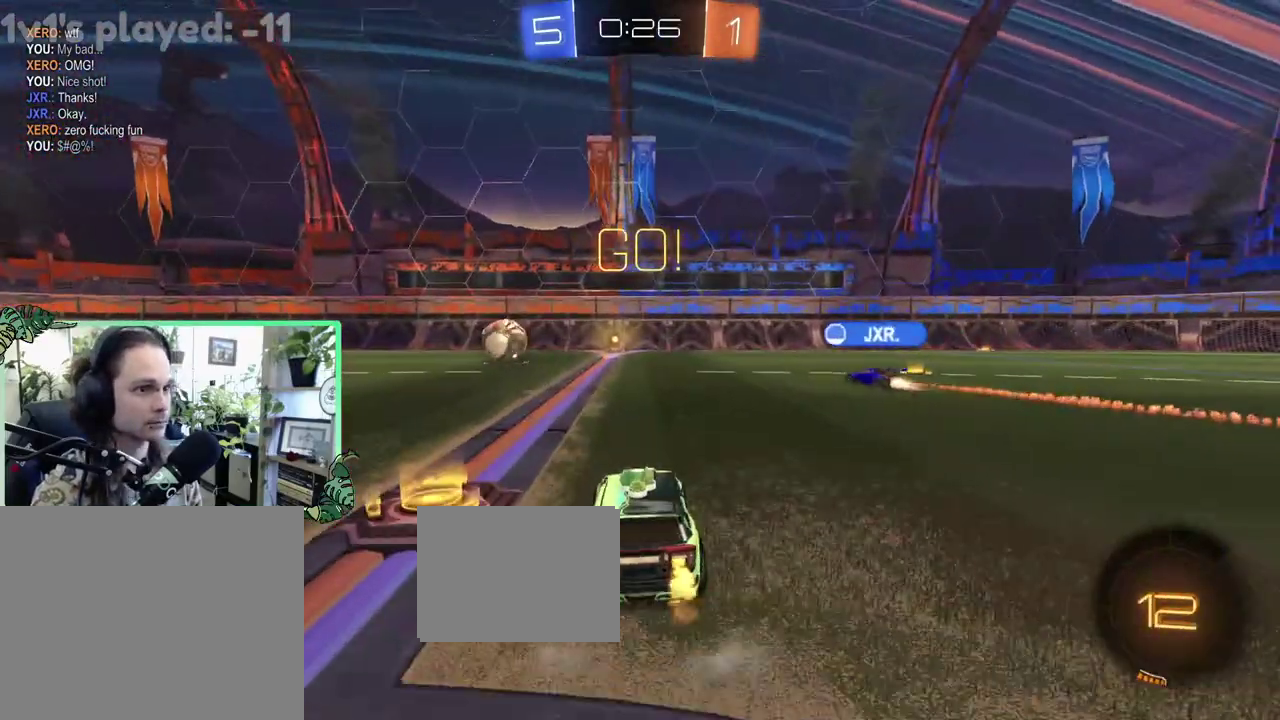
{"buttons": ["R2"], "left_stick": "right", "right_stick": "center", "events": [[100, "Y", "down"], [200, "left_stick", "right"], [233, "Y", "up"]]}
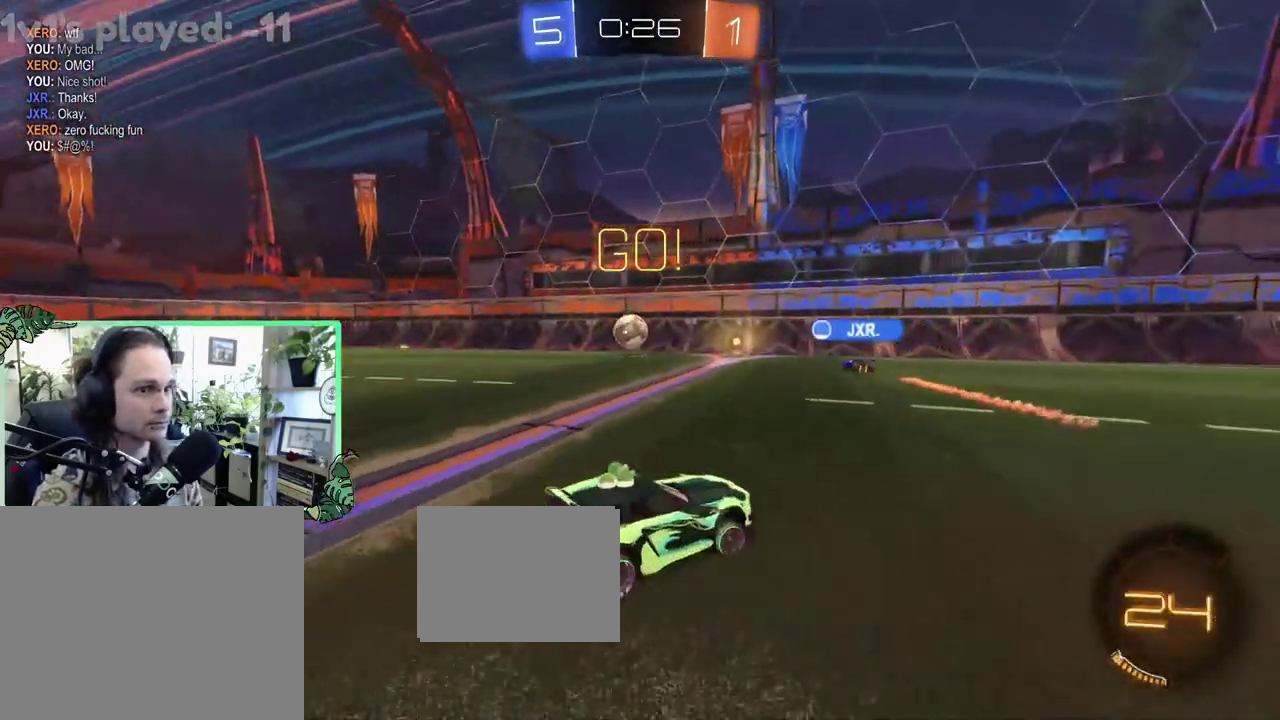
{"buttons": ["R2"], "left_stick": "center", "right_stick": "center", "events": [[100, "left_stick", "center"]]}
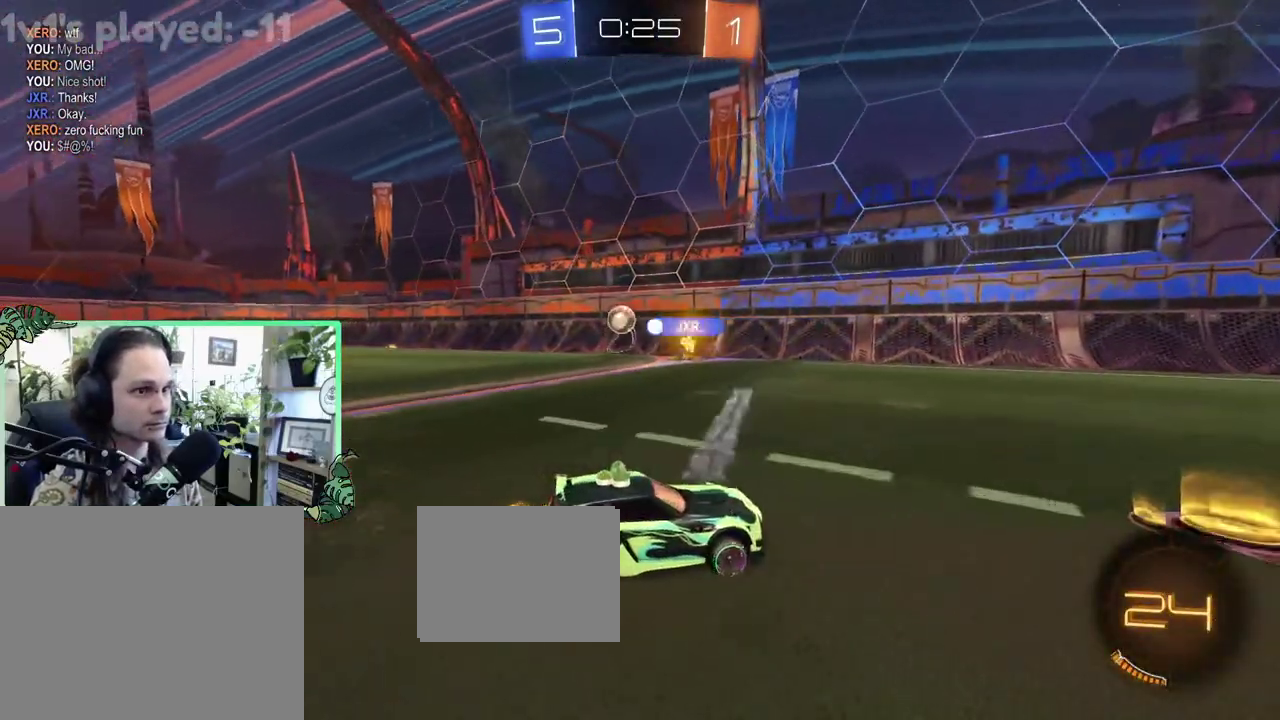
{"buttons": ["R2"], "left_stick": "left", "right_stick": "center", "events": [[267, "left_stick", "left"]]}
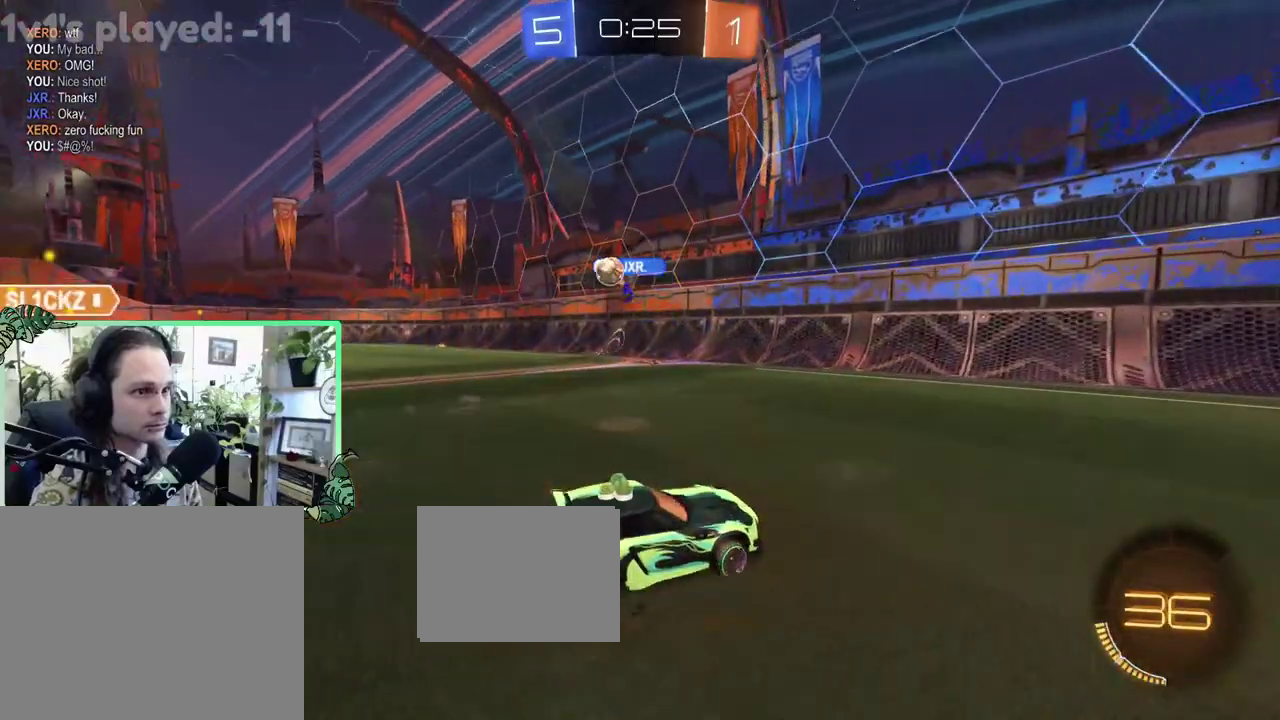
{"buttons": ["R2"], "left_stick": "left", "right_stick": "center", "events": [[333, "L1", "down"], [450, "L1", "up"]]}
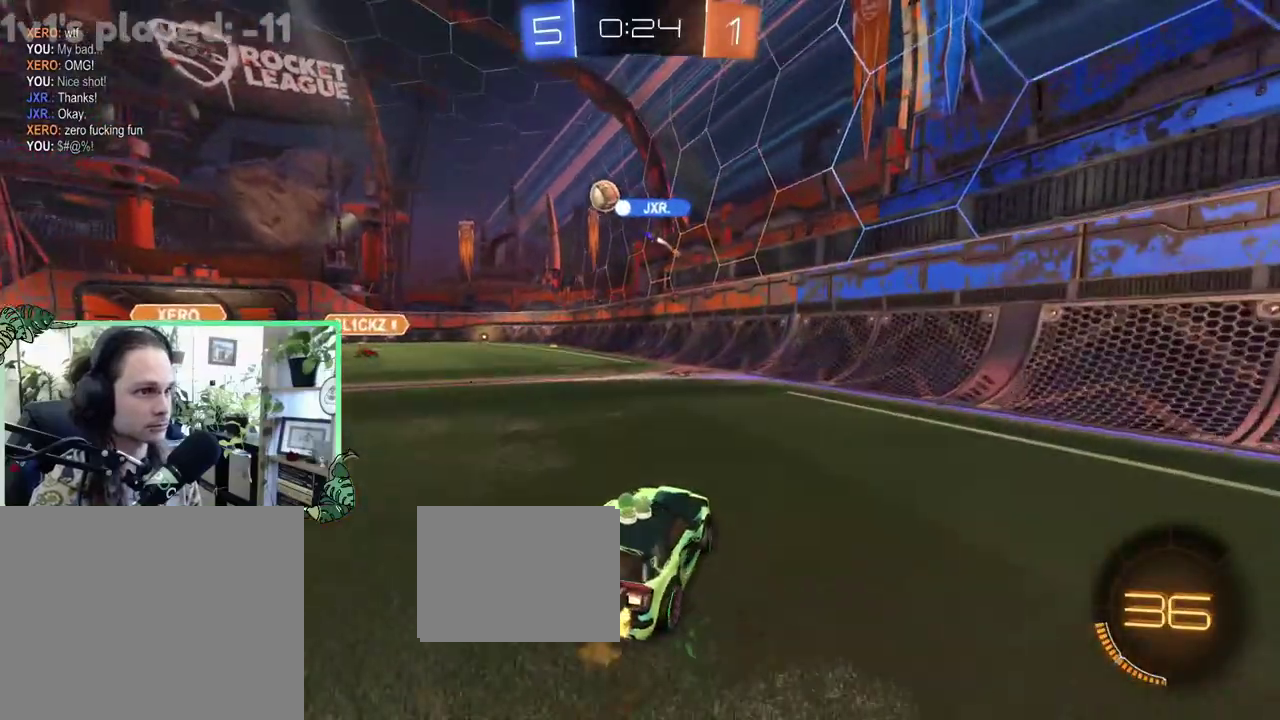
{"buttons": ["R2"], "left_stick": "center", "right_stick": "center", "events": [[417, "left_stick", "center"]]}
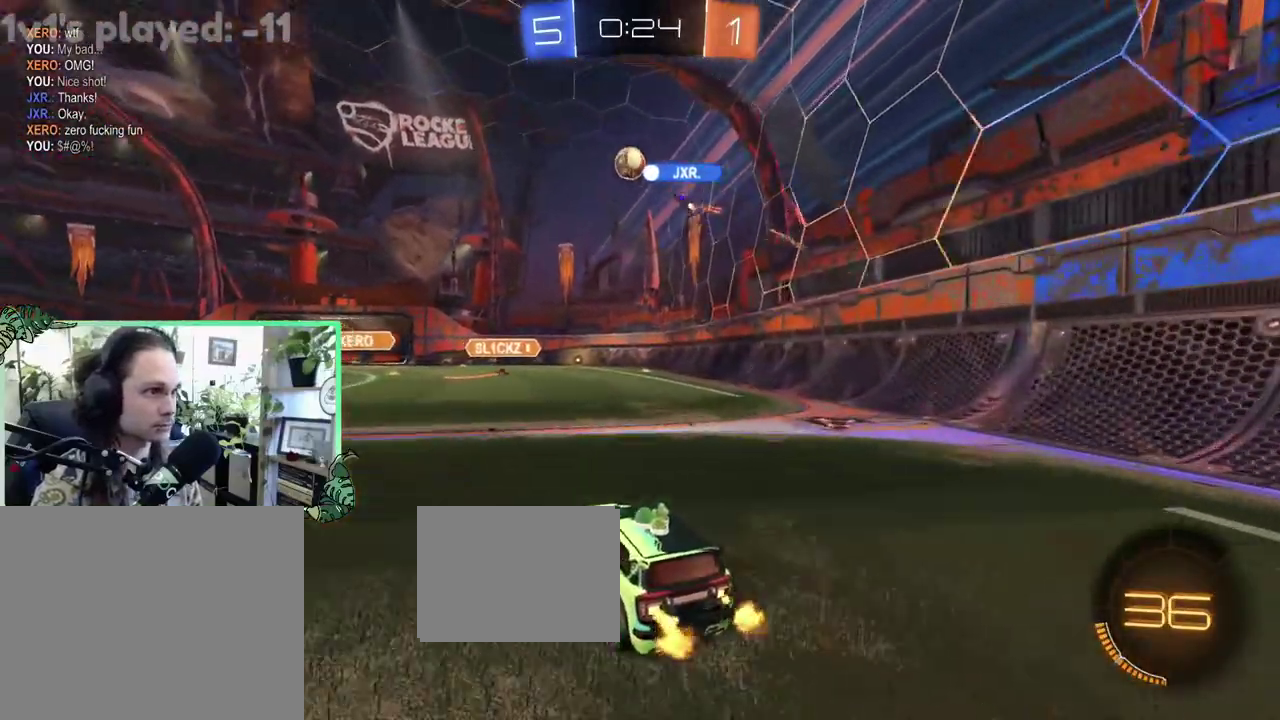
{"buttons": ["R2"], "left_stick": "center", "right_stick": "center", "events": []}
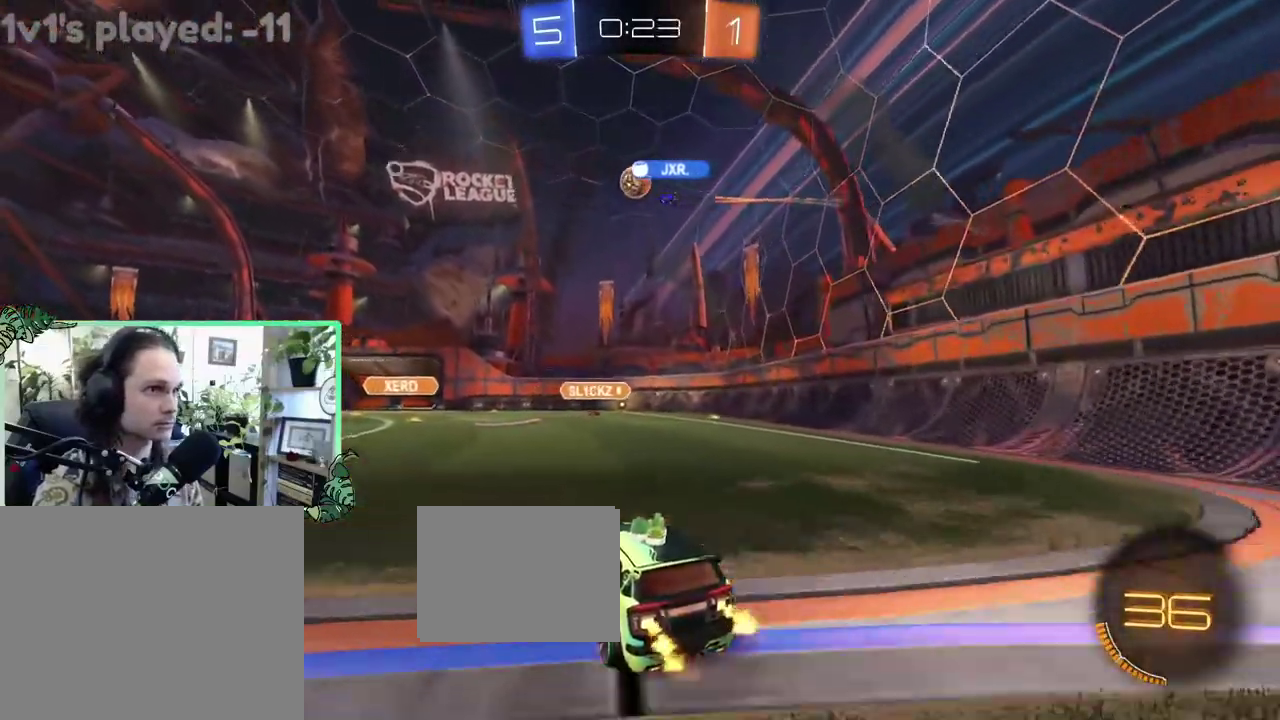
{"buttons": ["R2"], "left_stick": "left", "right_stick": "center", "events": [[317, "left_stick", "up-left"], [450, "left_stick", "left"]]}
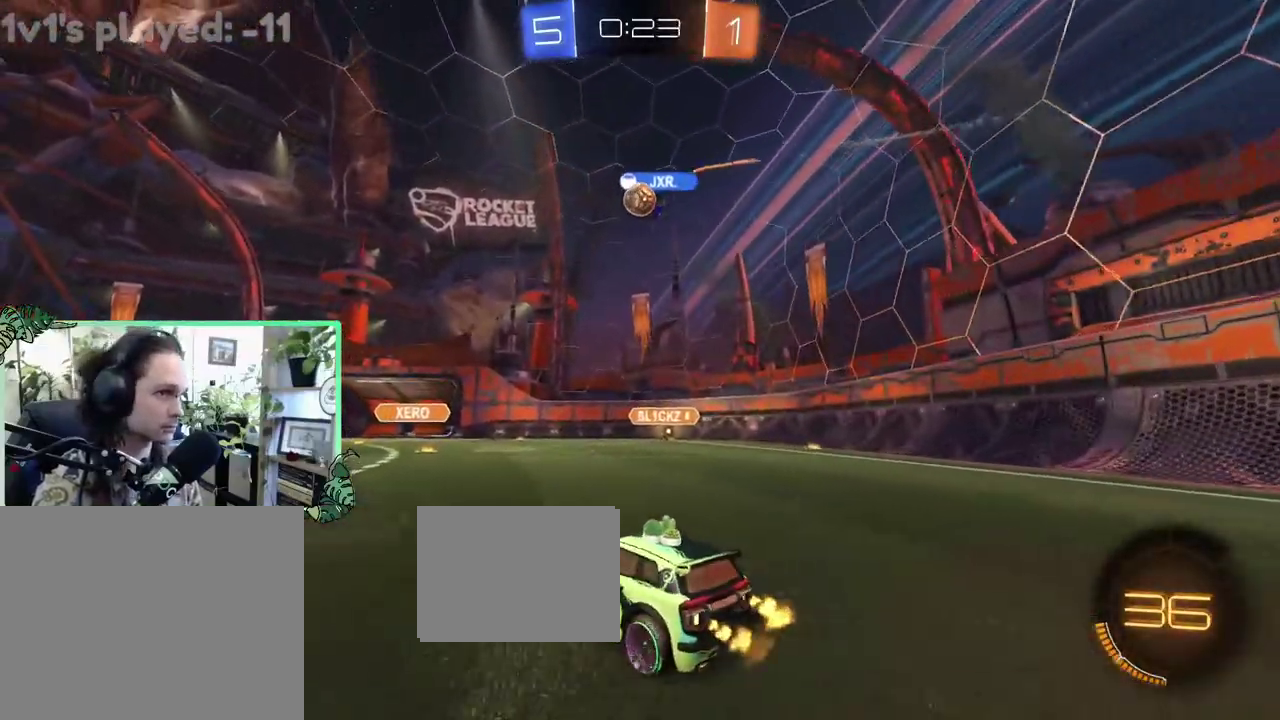
{"buttons": ["R2"], "left_stick": "center", "right_stick": "center", "events": [[117, "left_stick", "right"], [350, "left_stick", "center"]]}
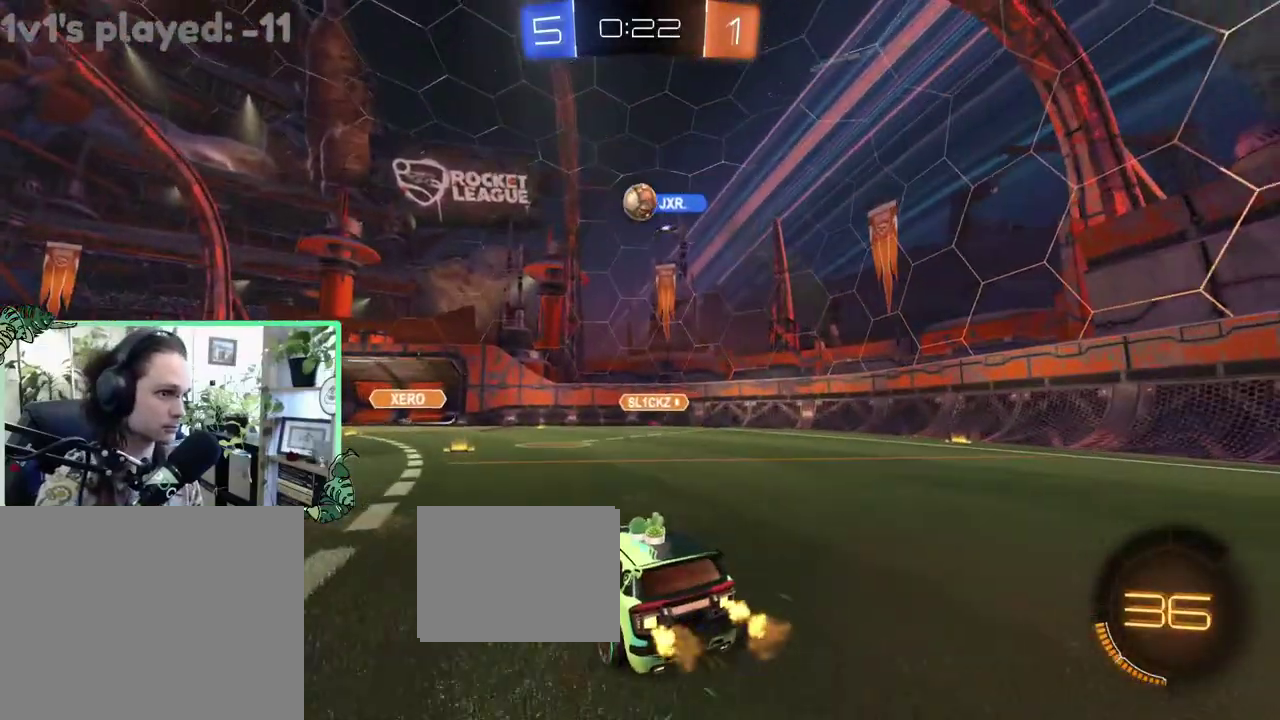
{"buttons": ["R2"], "left_stick": "down-left", "right_stick": "center"}
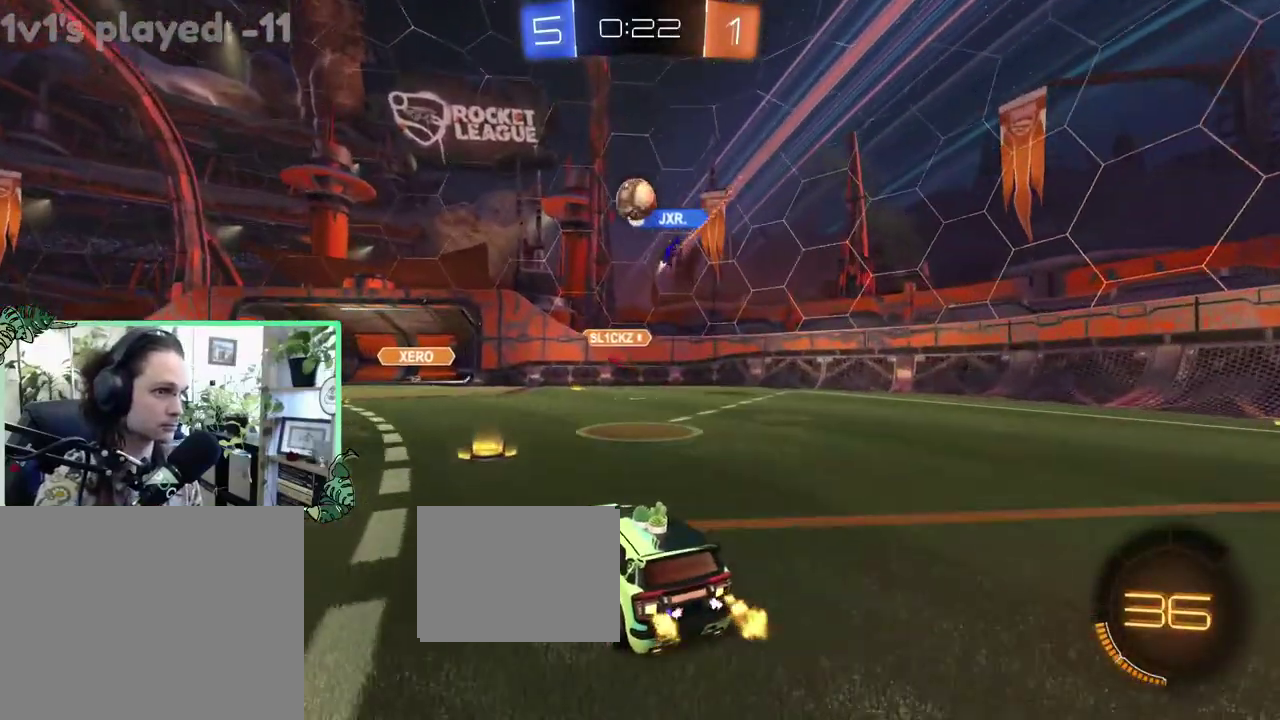
{"buttons": ["R2"], "left_stick": "down-left", "right_stick": "center"}
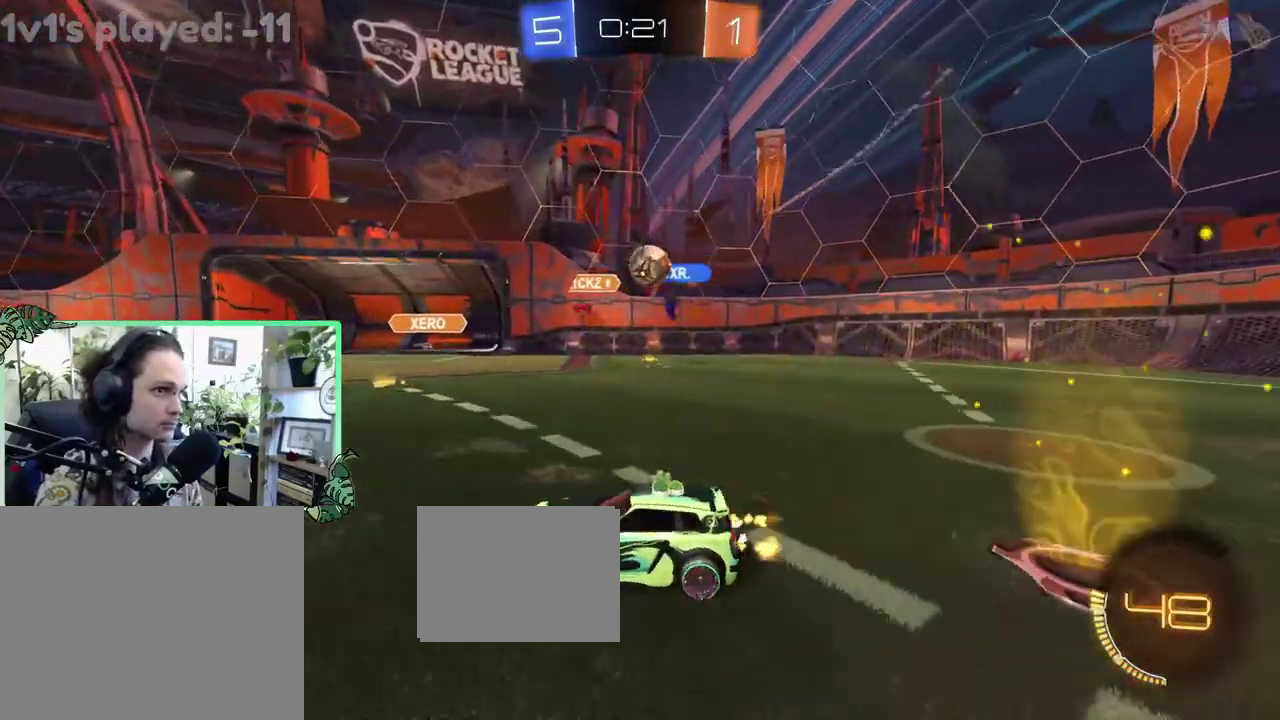
{"buttons": ["R2"], "left_stick": "center", "right_stick": "center", "events": [[83, "left_stick", "center"]]}